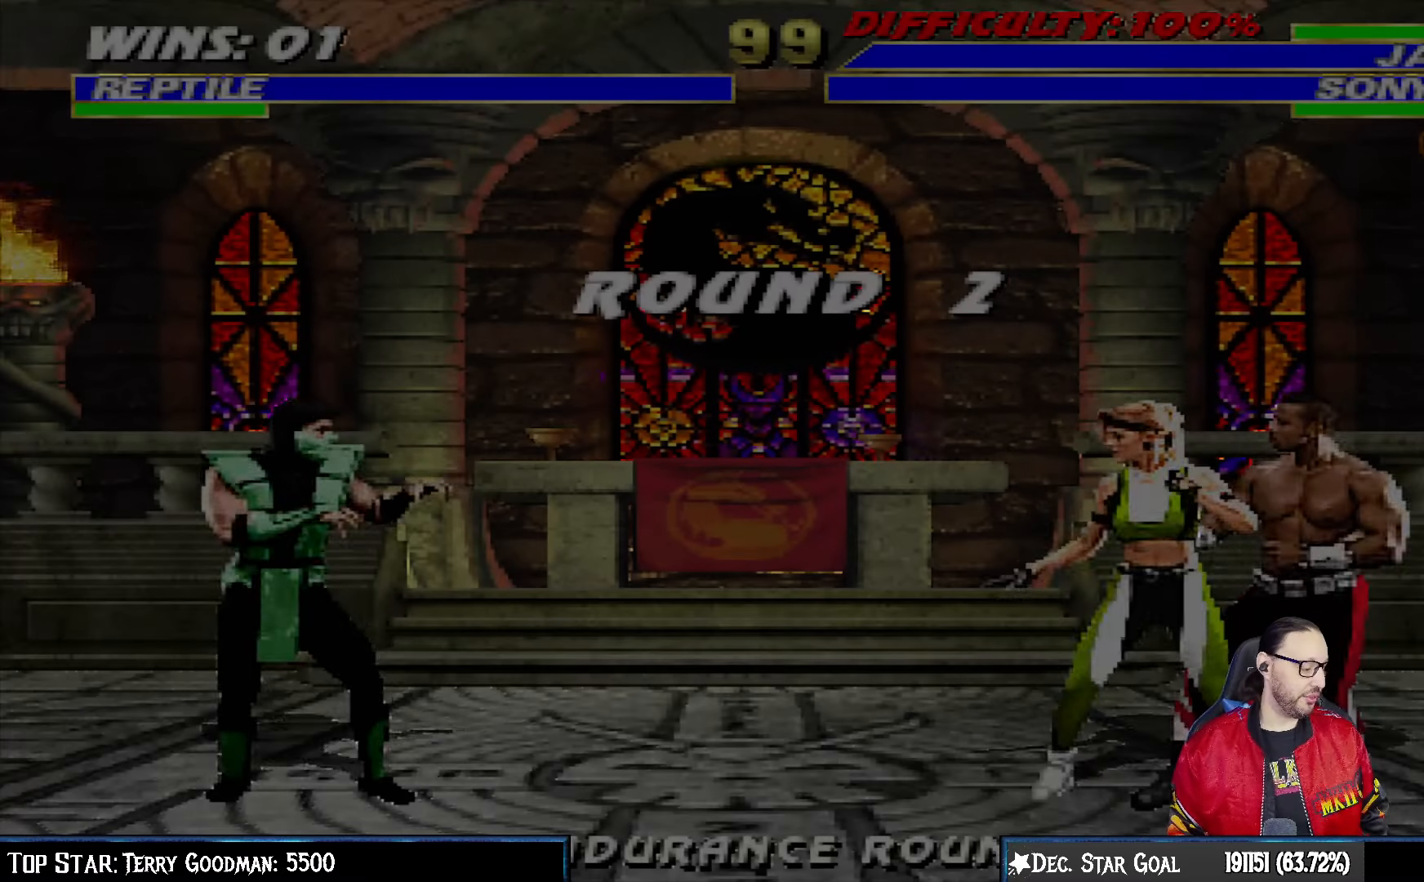
Gameplay with a controller (PlayStation layout); each line is a JSON object with the inputs held at the frame after it. "events" lists button and stick changes between this image and that frame as [ms after this image, input, new state], when the widget could be followed in between.
{"buttons": ["R1"], "left_stick": "center", "right_stick": "center", "events": [[450, "R1", "down"]]}
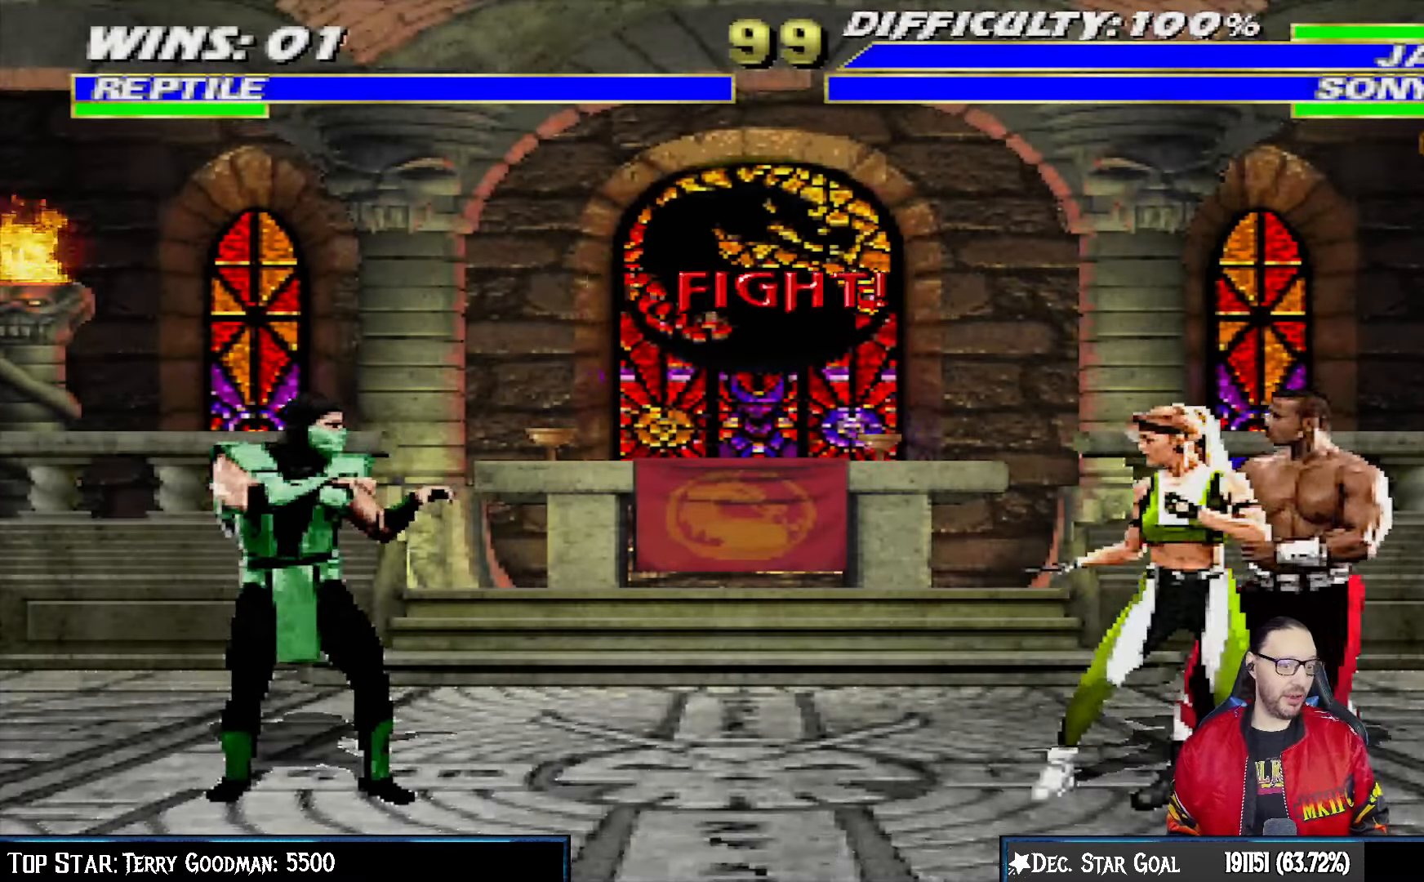
{"buttons": [], "left_stick": "center", "right_stick": "center", "events": [[117, "R1", "up"]]}
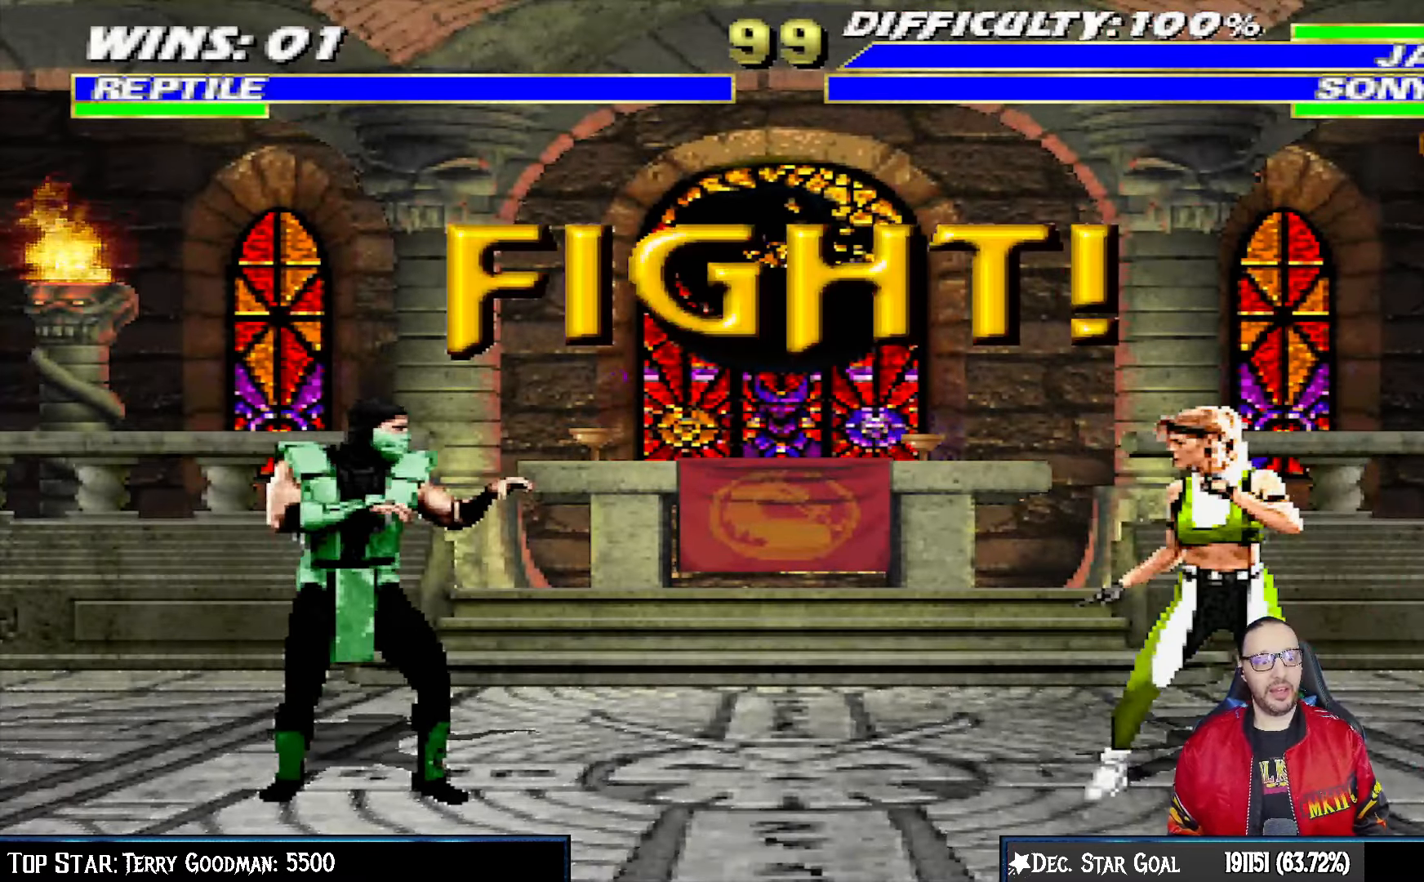
{"buttons": [], "left_stick": "center", "right_stick": "center", "events": []}
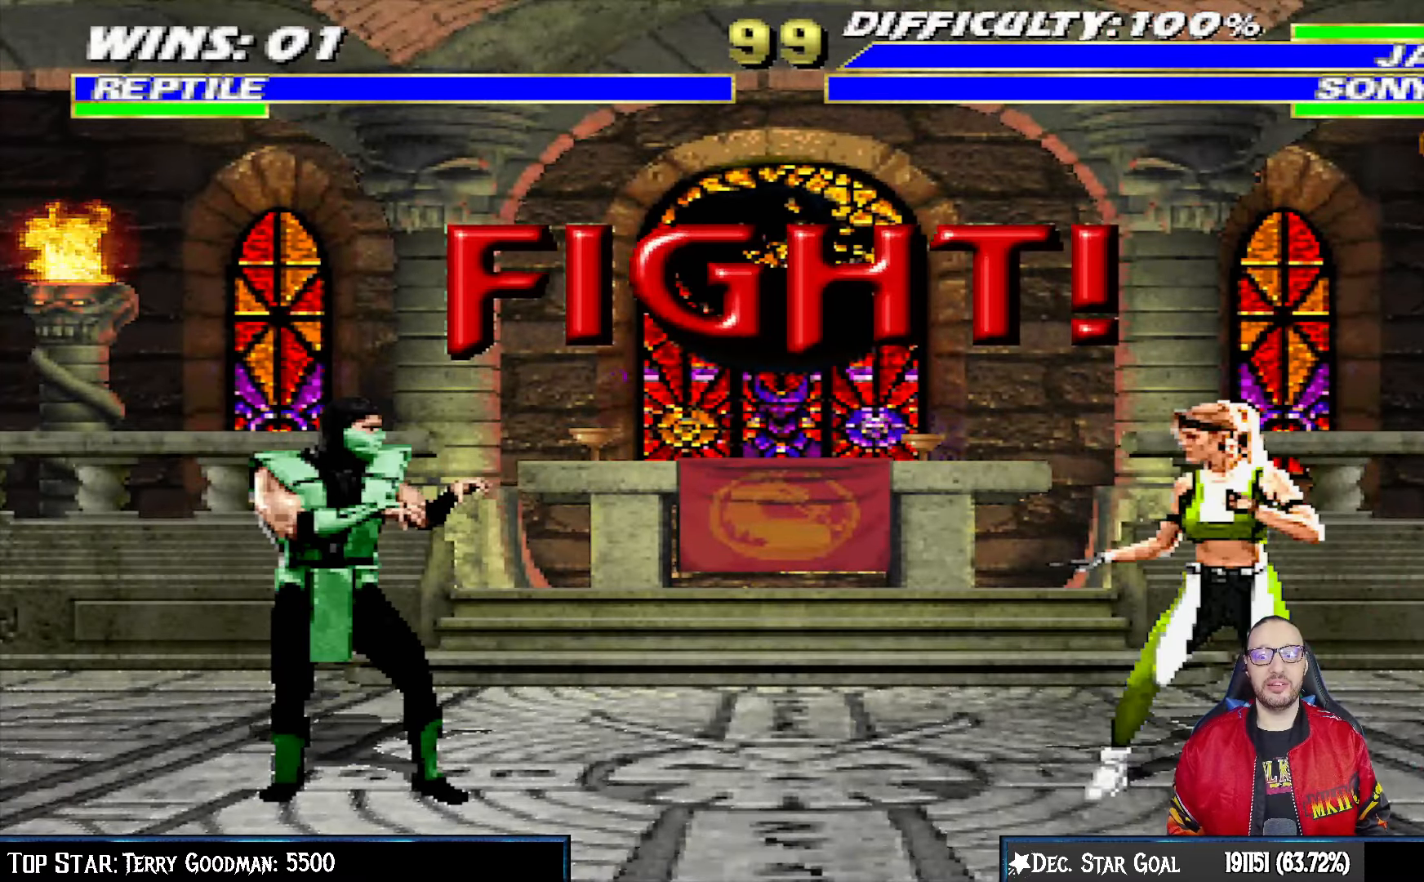
{"buttons": [], "left_stick": "center", "right_stick": "center", "events": []}
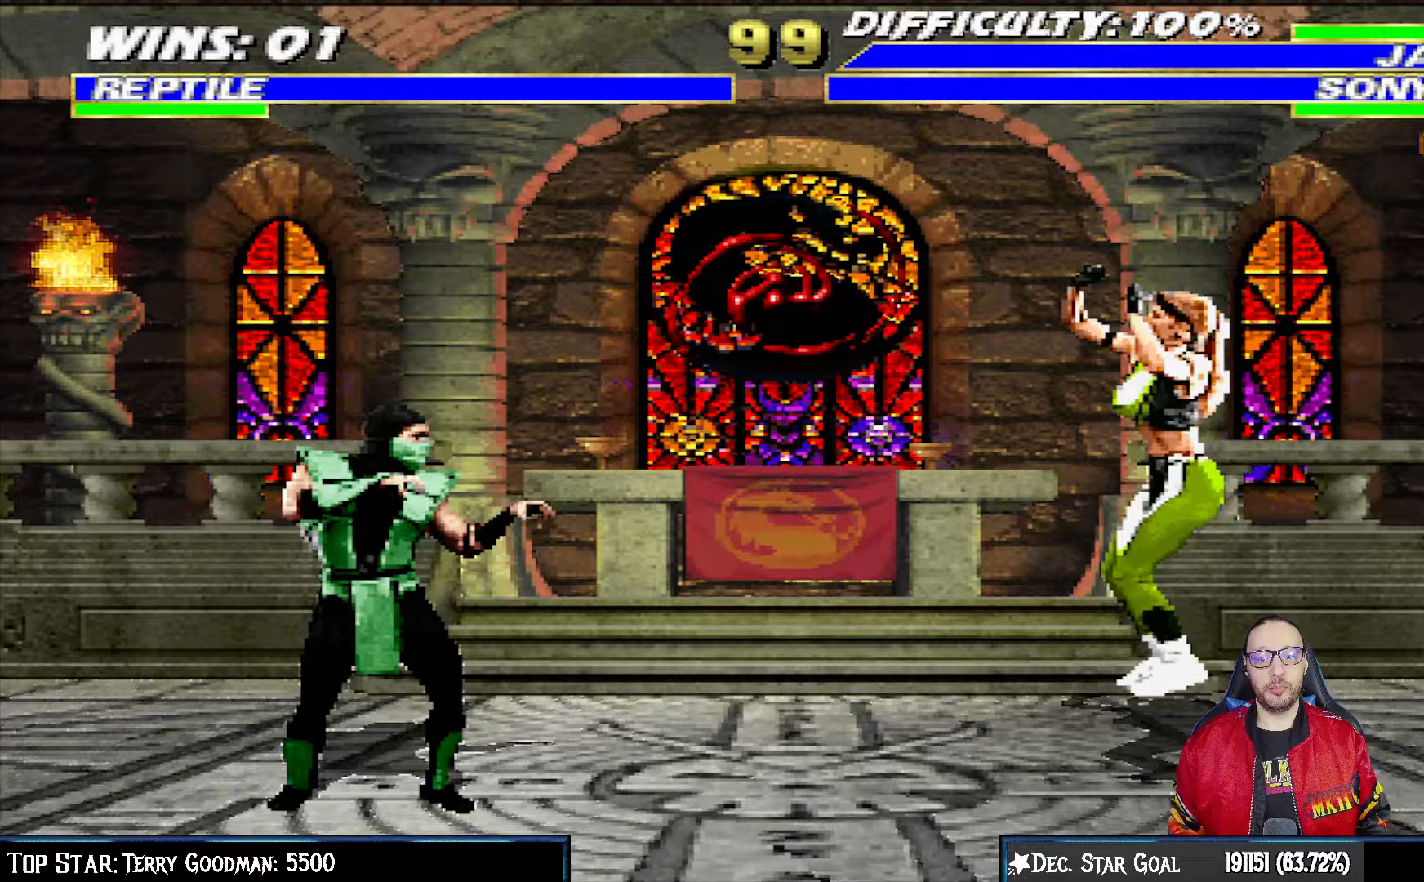
{"buttons": ["DPAD_DOWN", "DPAD_LEFT"], "left_stick": "center", "right_stick": "center"}
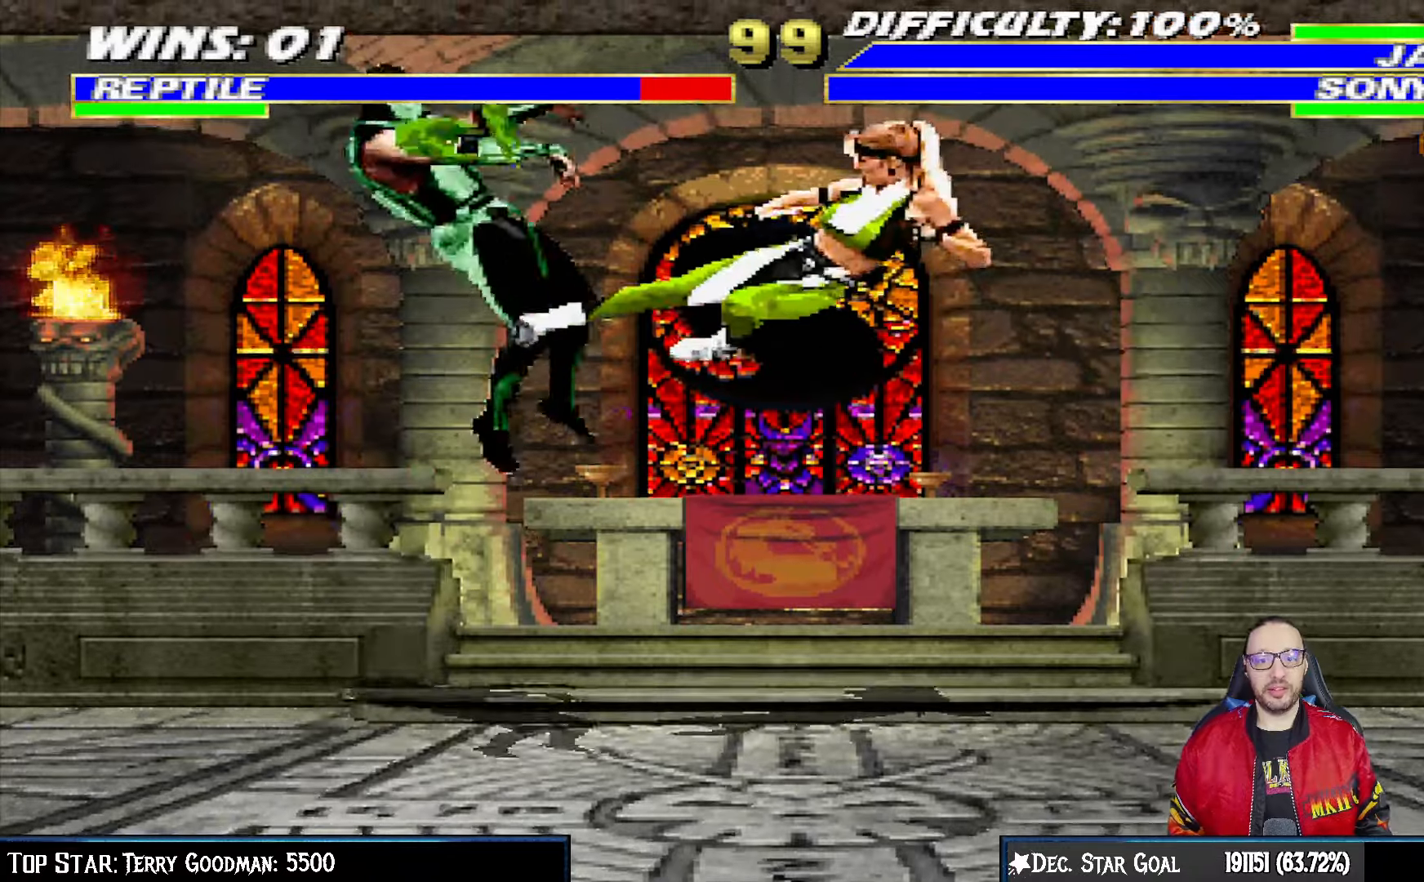
{"buttons": ["L1", "R1", "DPAD_DOWN", "DPAD_LEFT"], "left_stick": "center", "right_stick": "center", "events": [[17, "L1", "down"], [133, "DPAD_LEFT", "up"], [133, "L1", "up"], [167, "DPAD_LEFT", "down"], [200, "L1", "down"], [233, "R1", "down"]]}
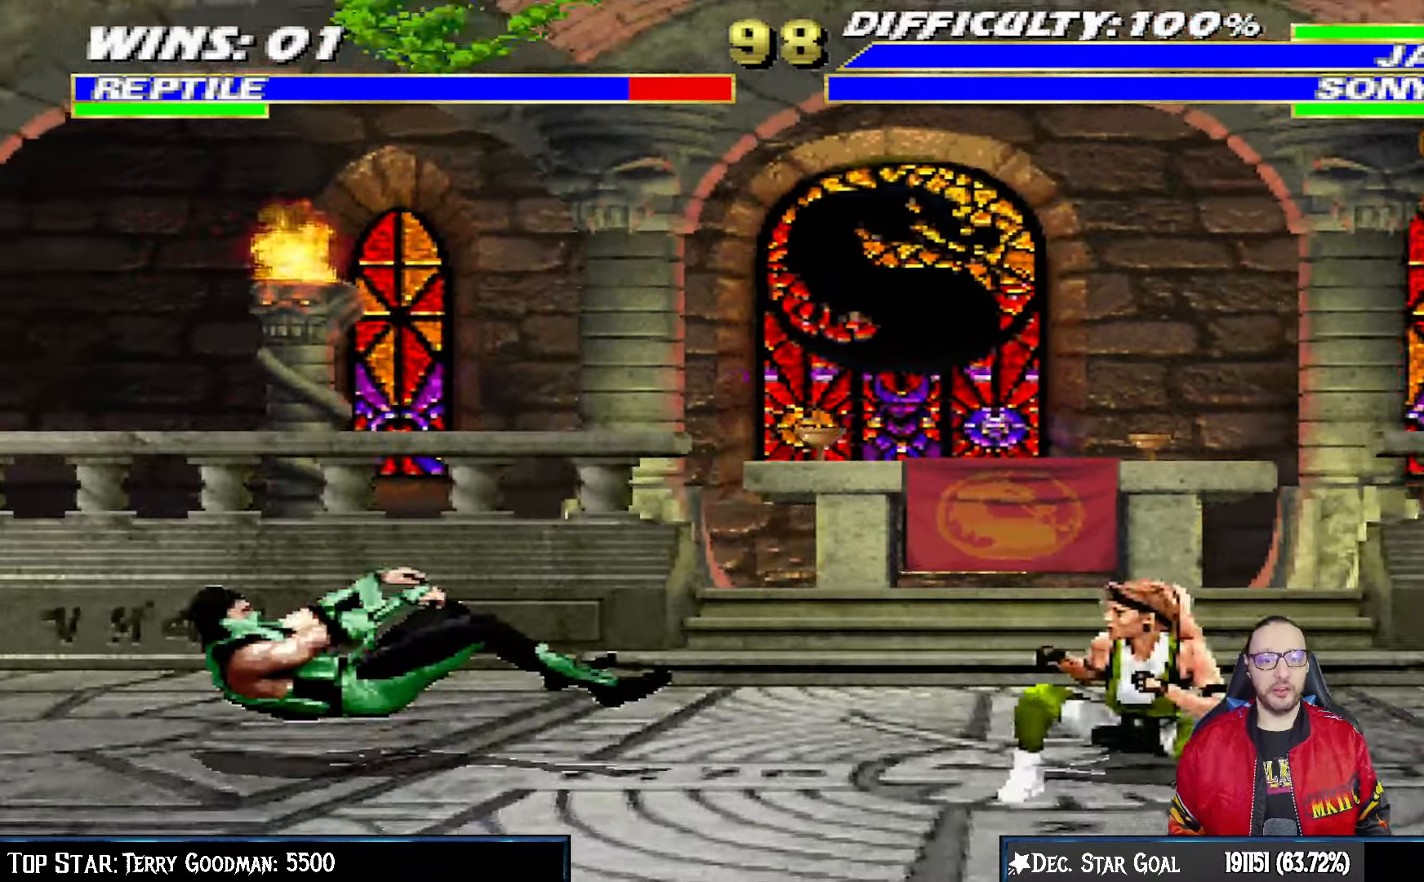
{"buttons": ["R1", "DPAD_LEFT"], "left_stick": "center", "right_stick": "center", "events": [[483, "L1", "up"], [500, "DPAD_DOWN", "up"]]}
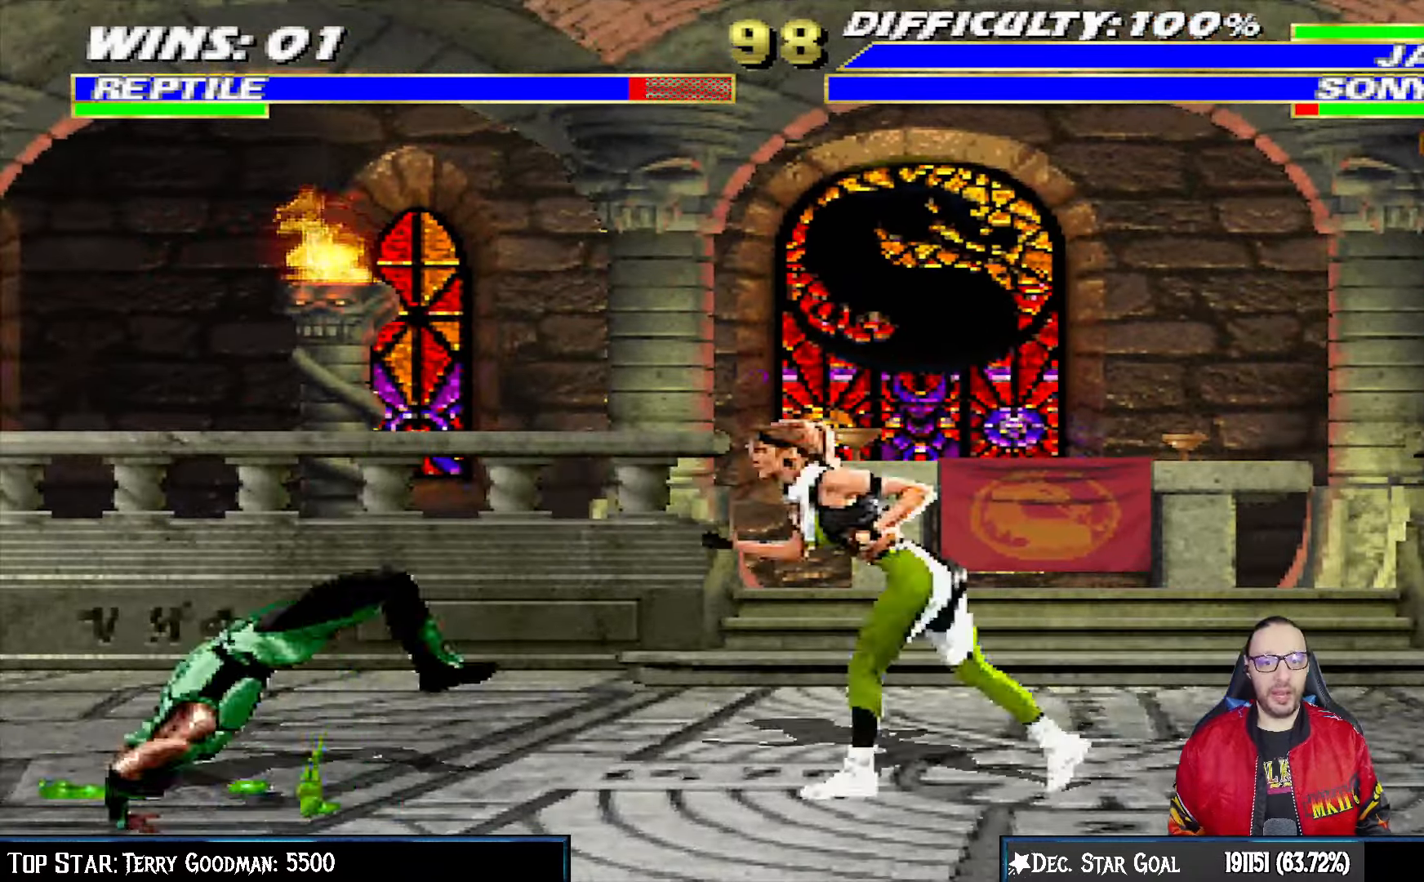
{"buttons": ["CROSS", "CIRCLE", "R1", "DPAD_DOWN", "DPAD_LEFT"], "left_stick": "center", "right_stick": "center", "events": [[50, "DPAD_DOWN", "down"], [117, "DPAD_DOWN", "up"], [150, "CROSS", "down"], [167, "CIRCLE", "down"], [267, "DPAD_DOWN", "down"]]}
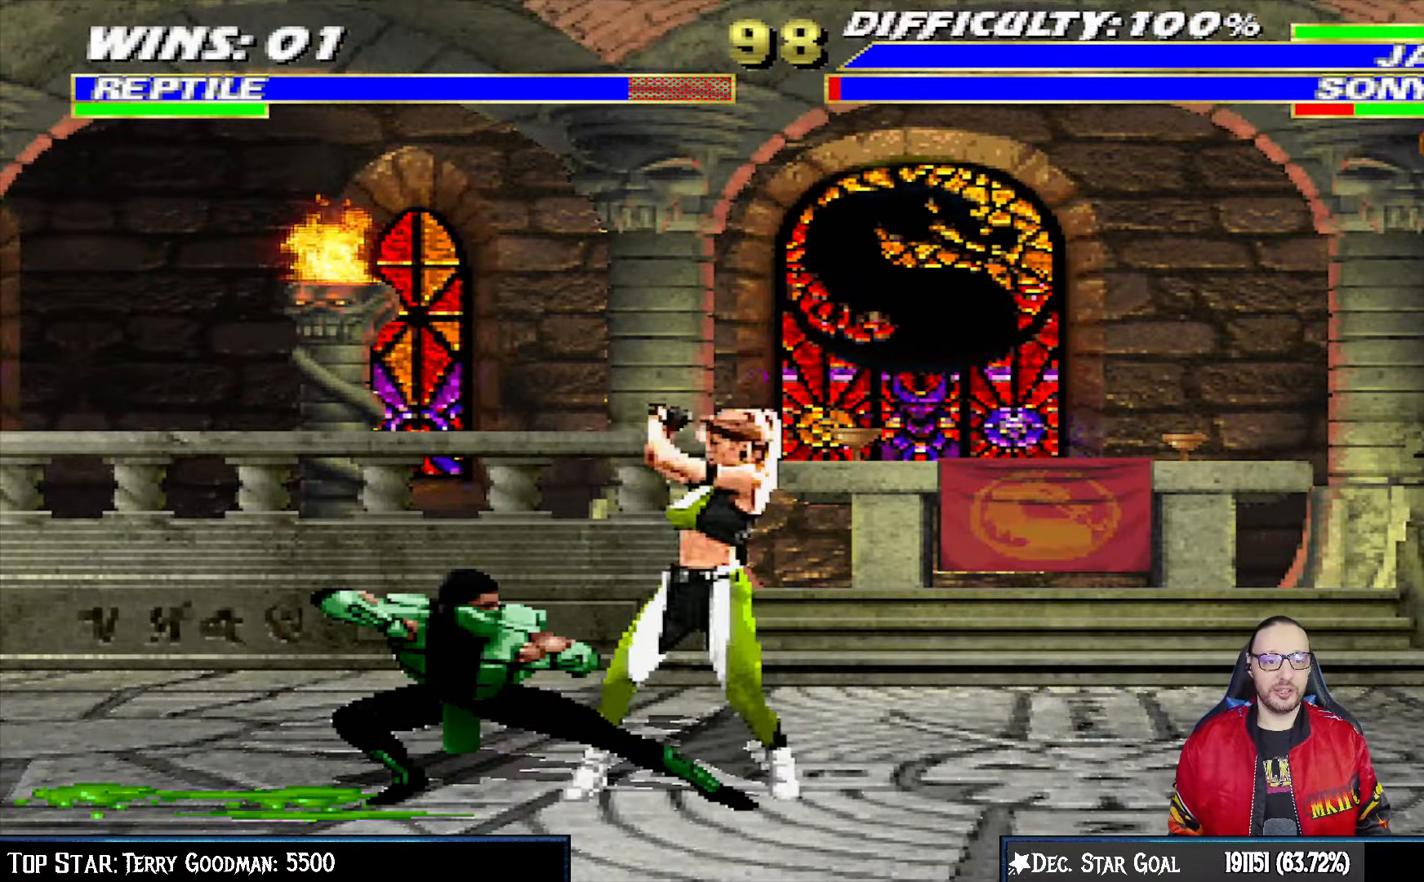
{"buttons": ["L1", "R1", "DPAD_DOWN", "DPAD_LEFT"], "left_stick": "center", "right_stick": "center", "events": [[133, "CROSS", "up"], [150, "CIRCLE", "up"], [200, "DPAD_DOWN", "up"], [217, "DPAD_DOWN", "down"], [317, "L1", "down"]]}
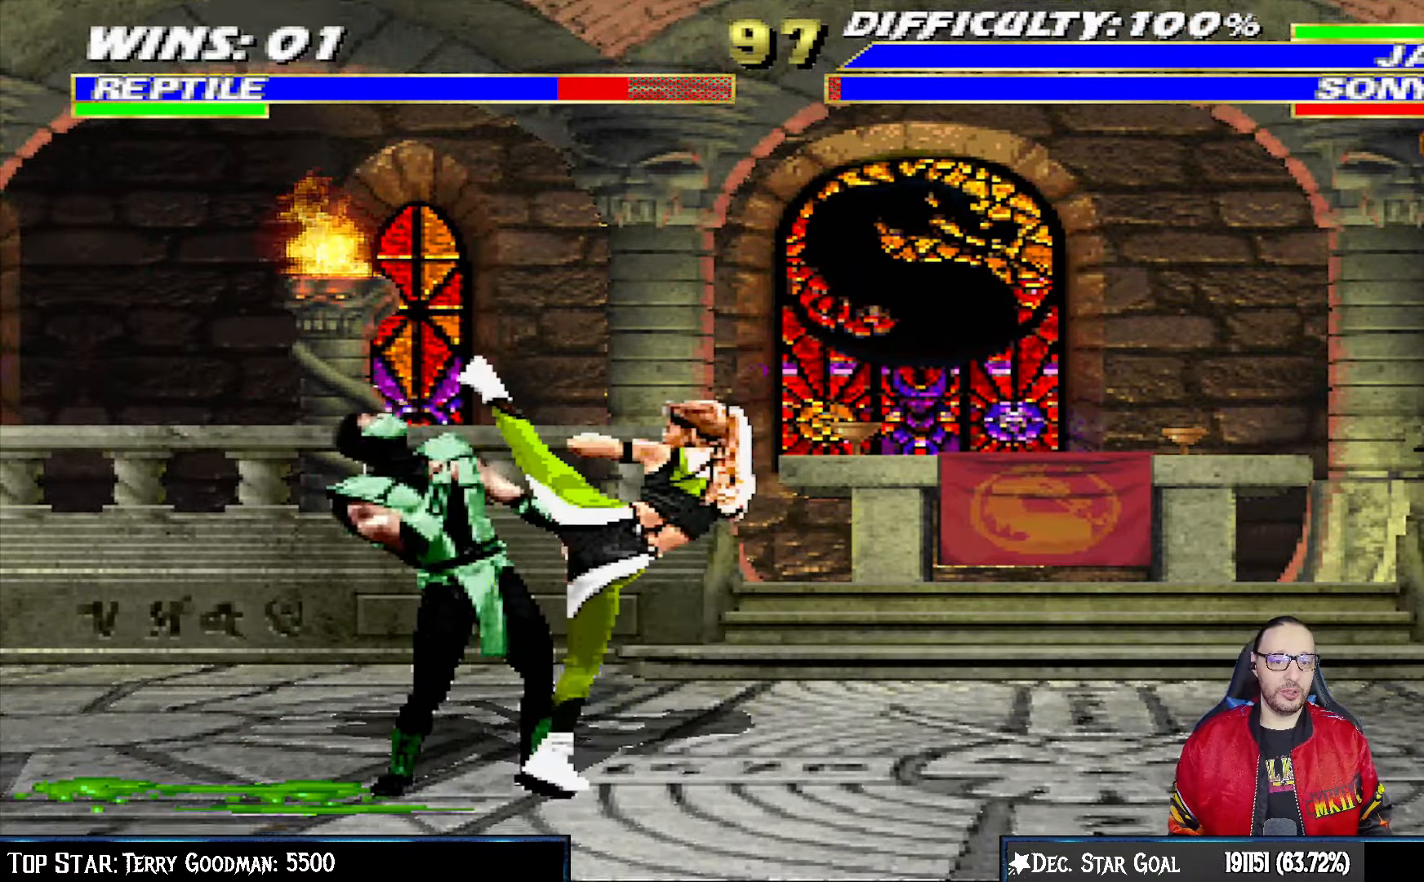
{"buttons": ["R1"], "left_stick": "center", "right_stick": "center", "events": [[433, "DPAD_LEFT", "up"], [450, "DPAD_DOWN", "up"], [467, "L1", "up"]]}
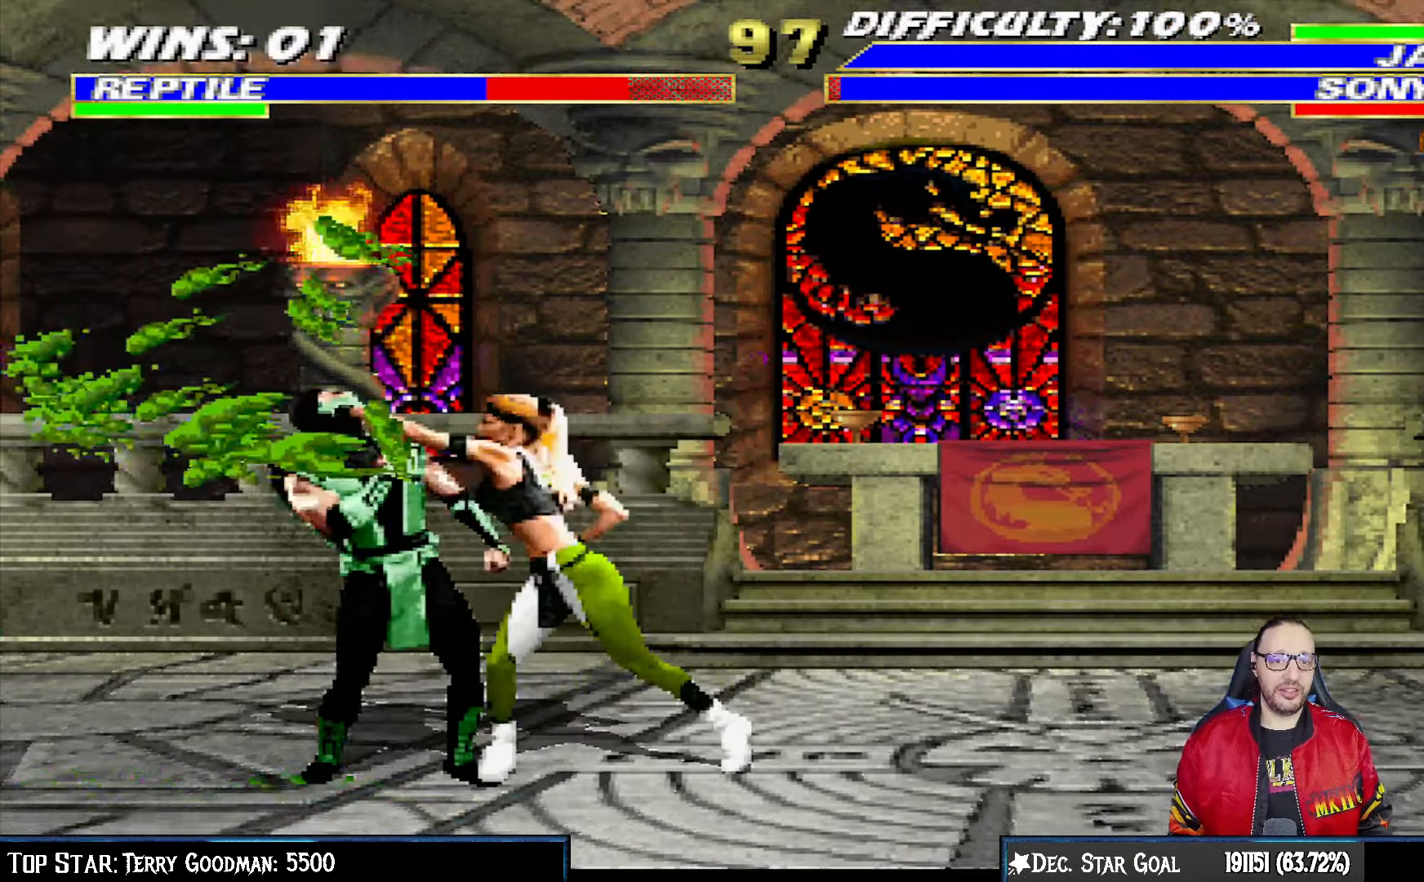
{"buttons": ["R1"], "left_stick": "down-right", "right_stick": "center", "events": [[500, "left_stick", "down-right"]]}
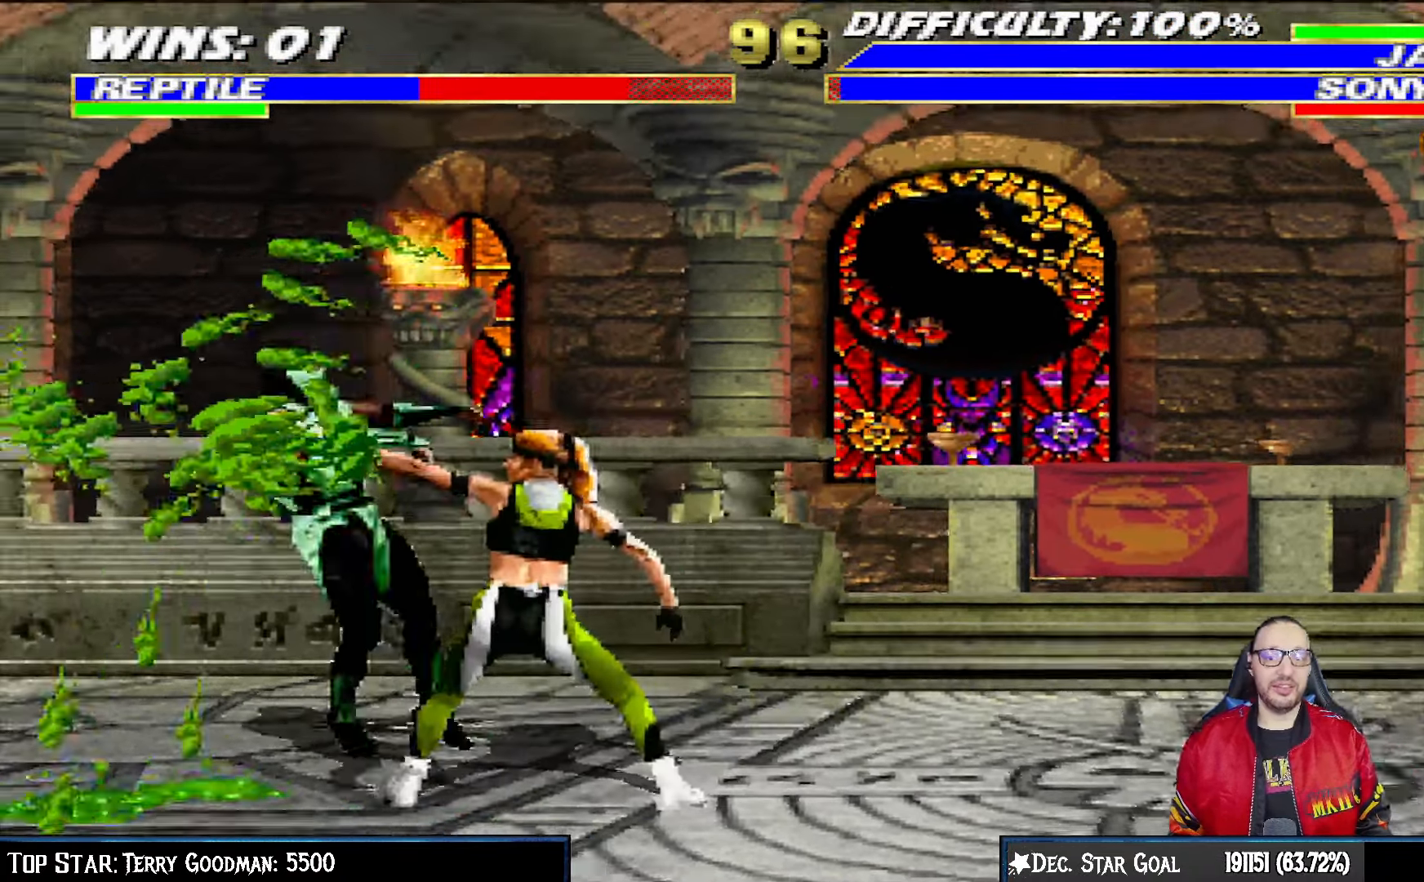
{"buttons": ["L1", "R1", "DPAD_DOWN", "DPAD_LEFT"], "left_stick": "center", "right_stick": "center", "events": [[50, "left_stick", "center"], [83, "R1", "up"], [350, "DPAD_DOWN", "down"], [367, "DPAD_LEFT", "down"], [367, "L1", "down"], [417, "R1", "down"]]}